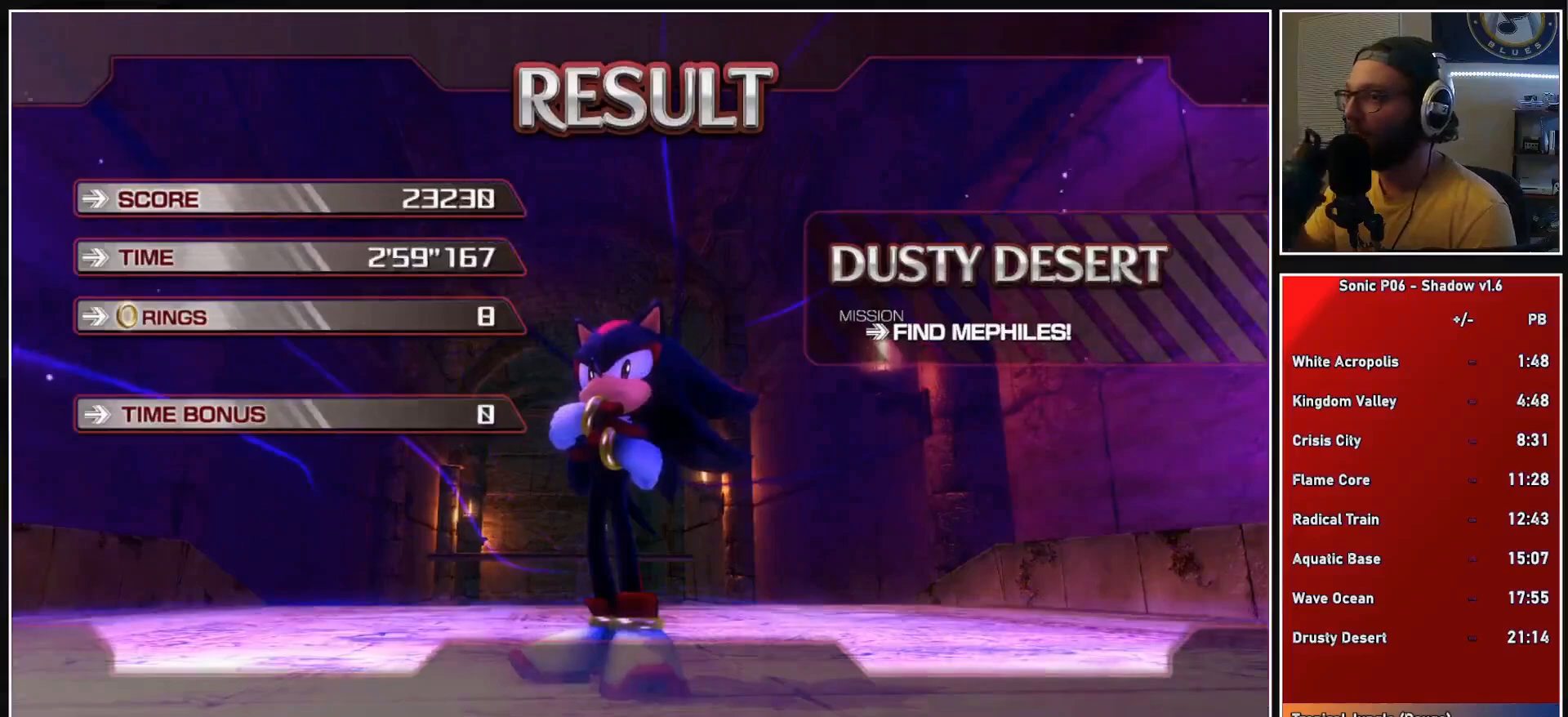
Gameplay with a controller (Xbox layout); each line is a JSON object with the inputs held at the frame after it. "events" lists button and stick changes between this image and that frame as [ms after this image, input, new state], when the widget could be followed in between.
{"buttons": ["A"], "left_stick": "center", "right_stick": "center", "events": [[83, "A", "down"], [150, "A", "up"], [433, "A", "down"]]}
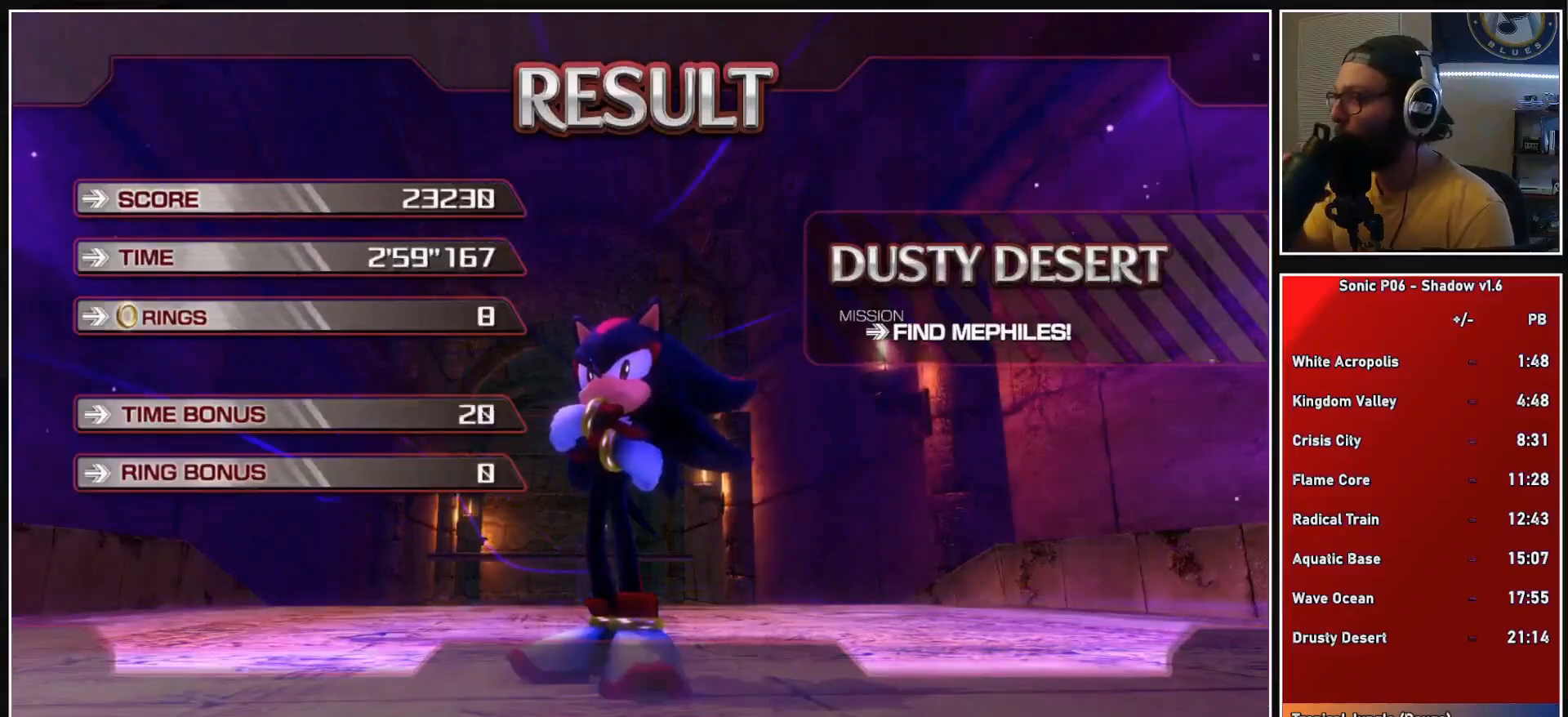
{"buttons": ["A"], "left_stick": "center", "right_stick": "center", "events": [[17, "A", "up"], [117, "A", "down"], [183, "A", "up"], [300, "A", "down"], [383, "A", "up"], [450, "A", "down"]]}
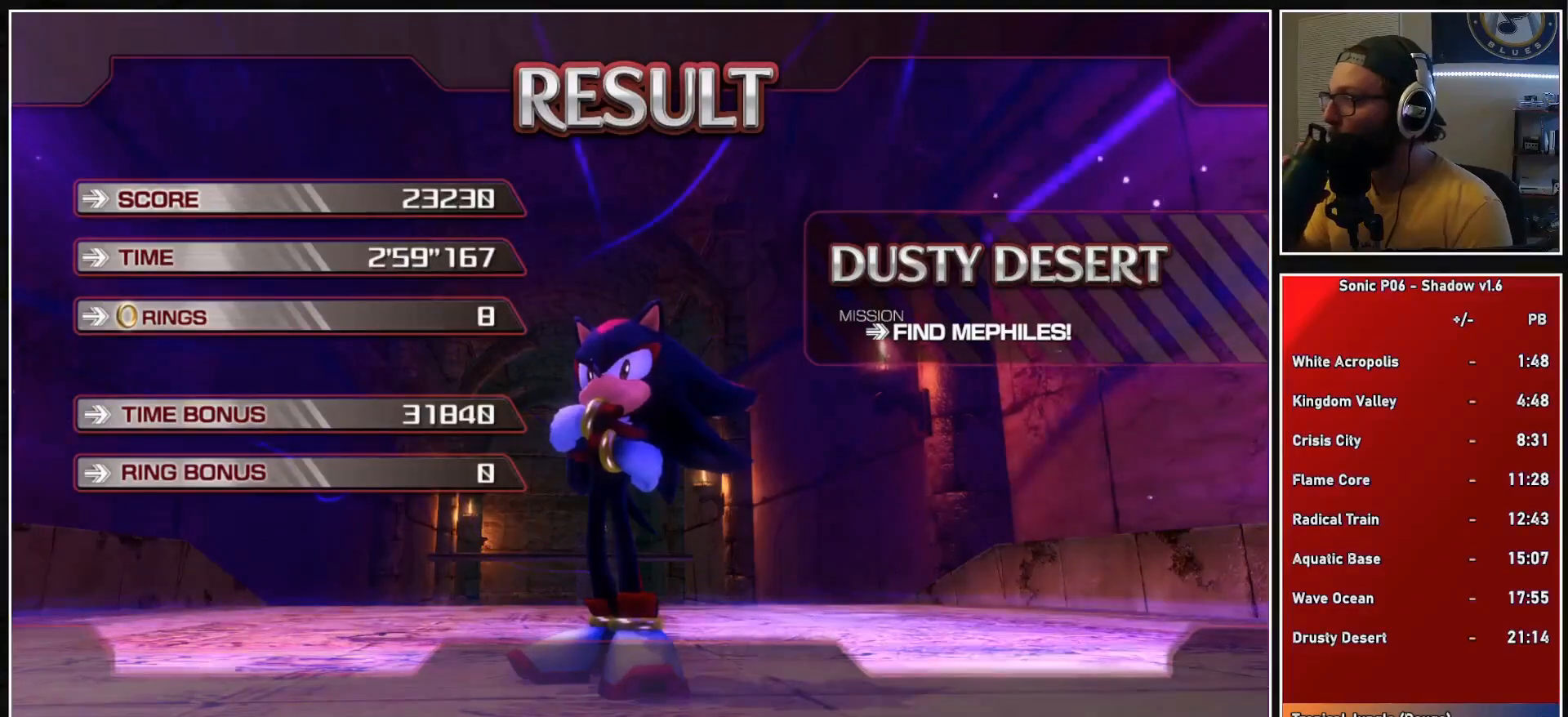
{"buttons": [], "left_stick": "center", "right_stick": "center", "events": [[50, "A", "up"], [133, "A", "down"], [233, "A", "up"], [317, "A", "down"], [483, "A", "up"]]}
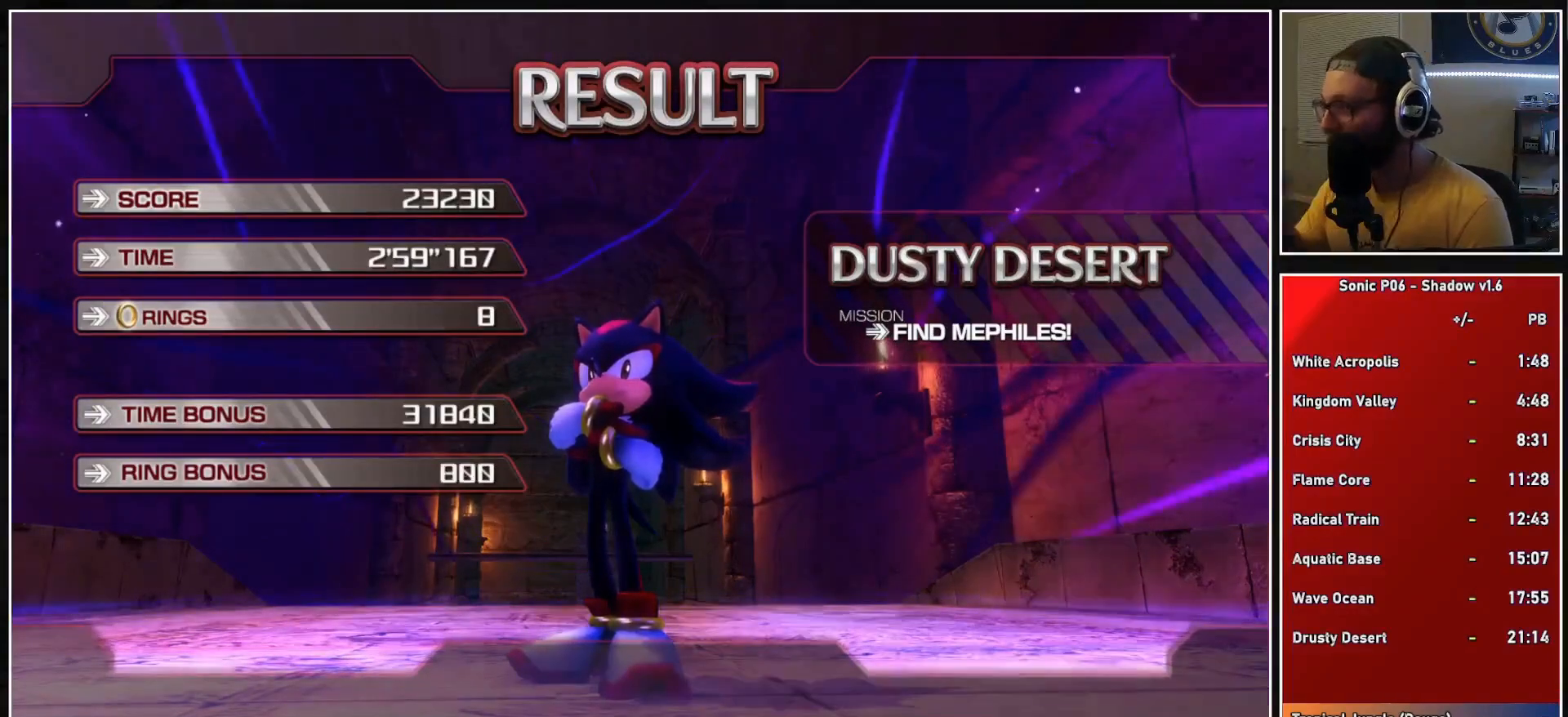
{"buttons": ["A"], "left_stick": "center", "right_stick": "center", "events": [[50, "A", "down"], [150, "A", "up"], [233, "A", "down"], [333, "A", "up"], [417, "A", "down"]]}
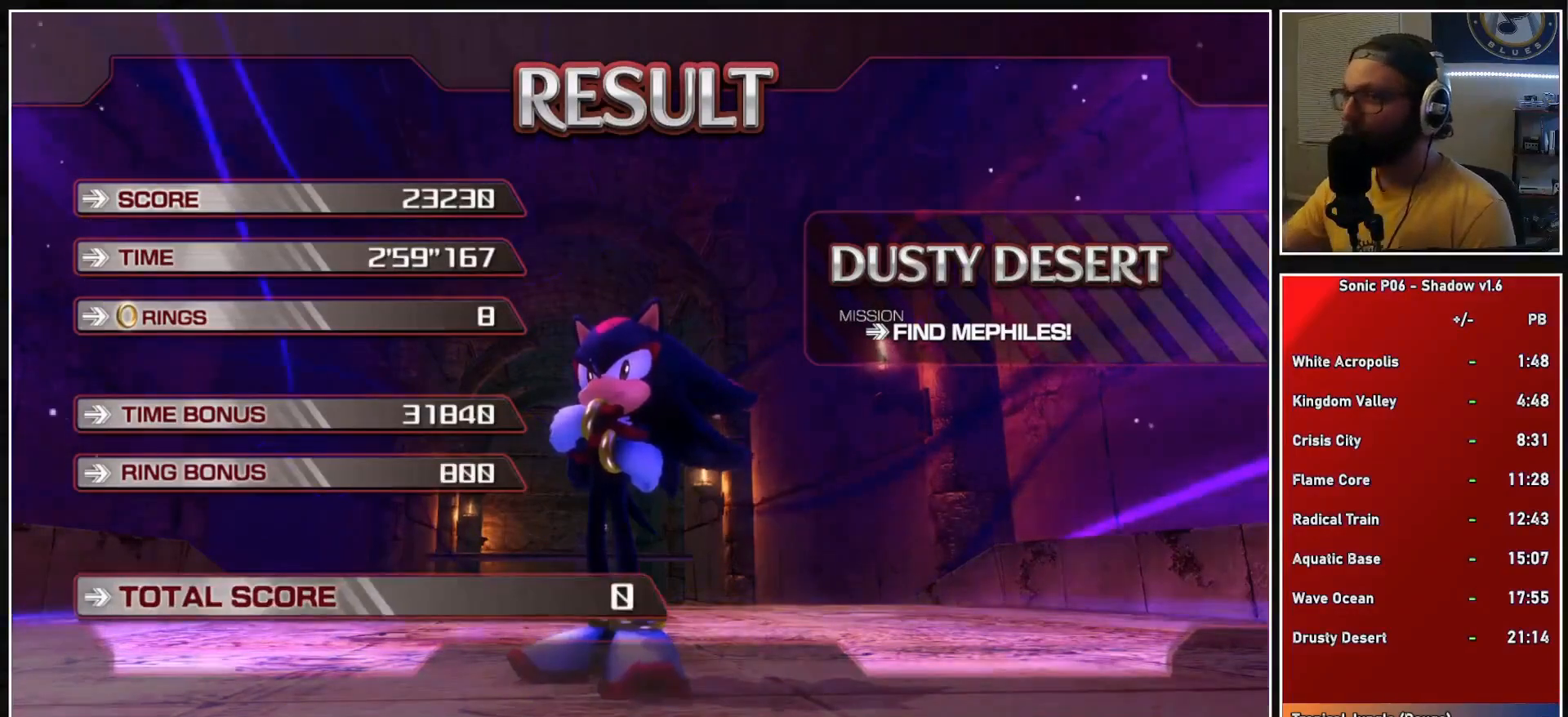
{"buttons": ["A"], "left_stick": "center", "right_stick": "center", "events": [[50, "A", "up"], [133, "A", "down"], [200, "A", "up"], [283, "A", "down"], [367, "A", "up"], [467, "A", "down"]]}
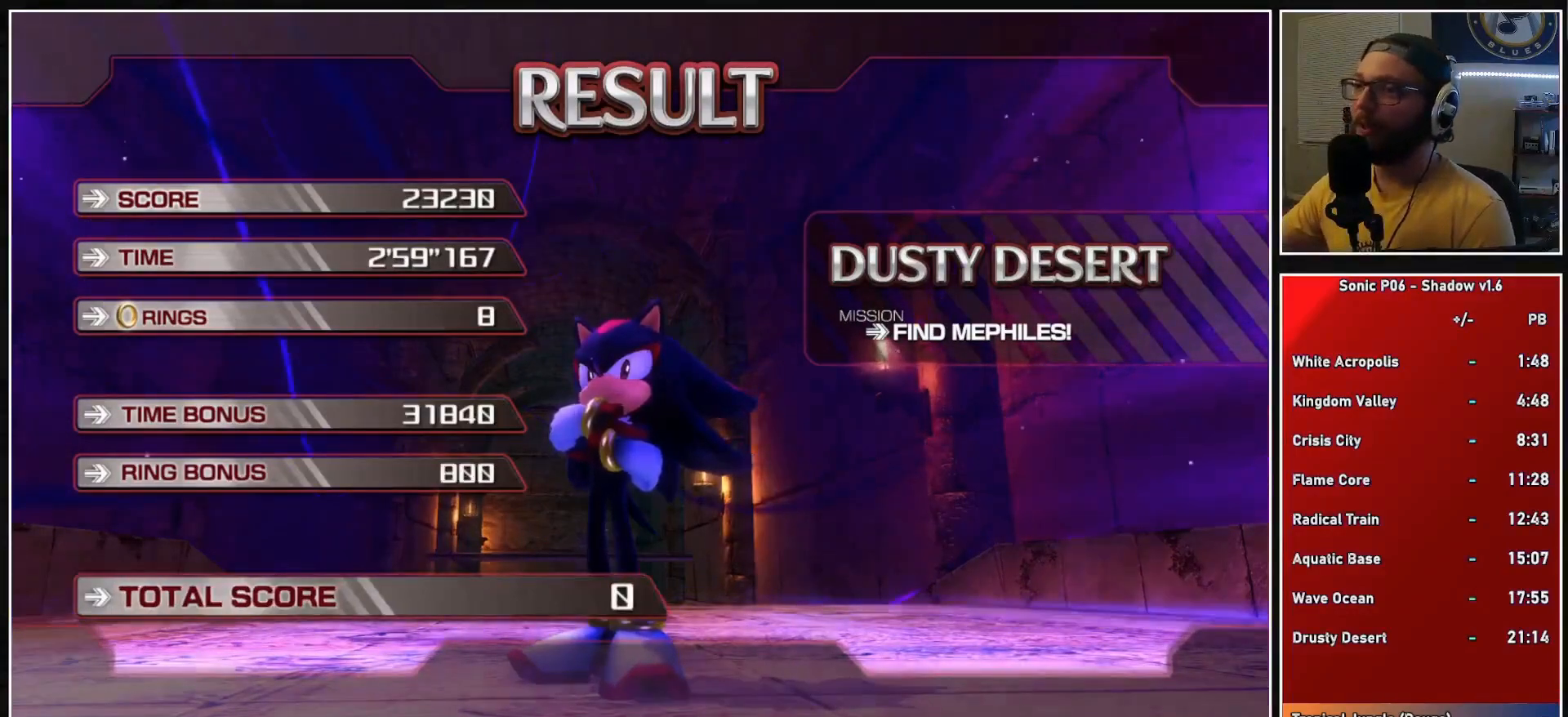
{"buttons": ["A"], "left_stick": "center", "right_stick": "center", "events": [[33, "A", "up"], [150, "A", "down"], [233, "A", "up"], [350, "A", "down"], [400, "A", "up"], [500, "A", "down"]]}
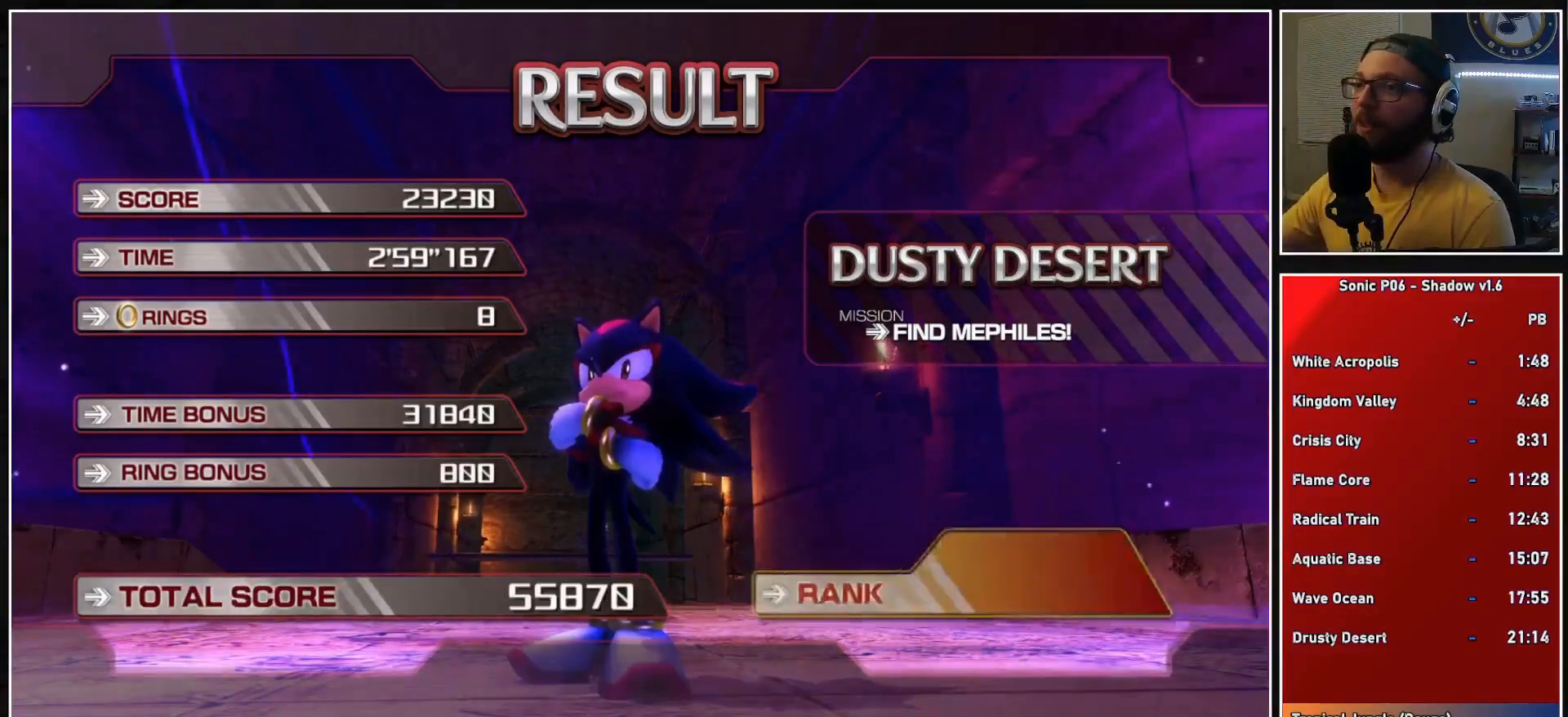
{"buttons": [], "left_stick": "center", "right_stick": "center", "events": [[67, "A", "up"], [183, "A", "down"], [250, "A", "up"], [350, "A", "down"], [433, "A", "up"]]}
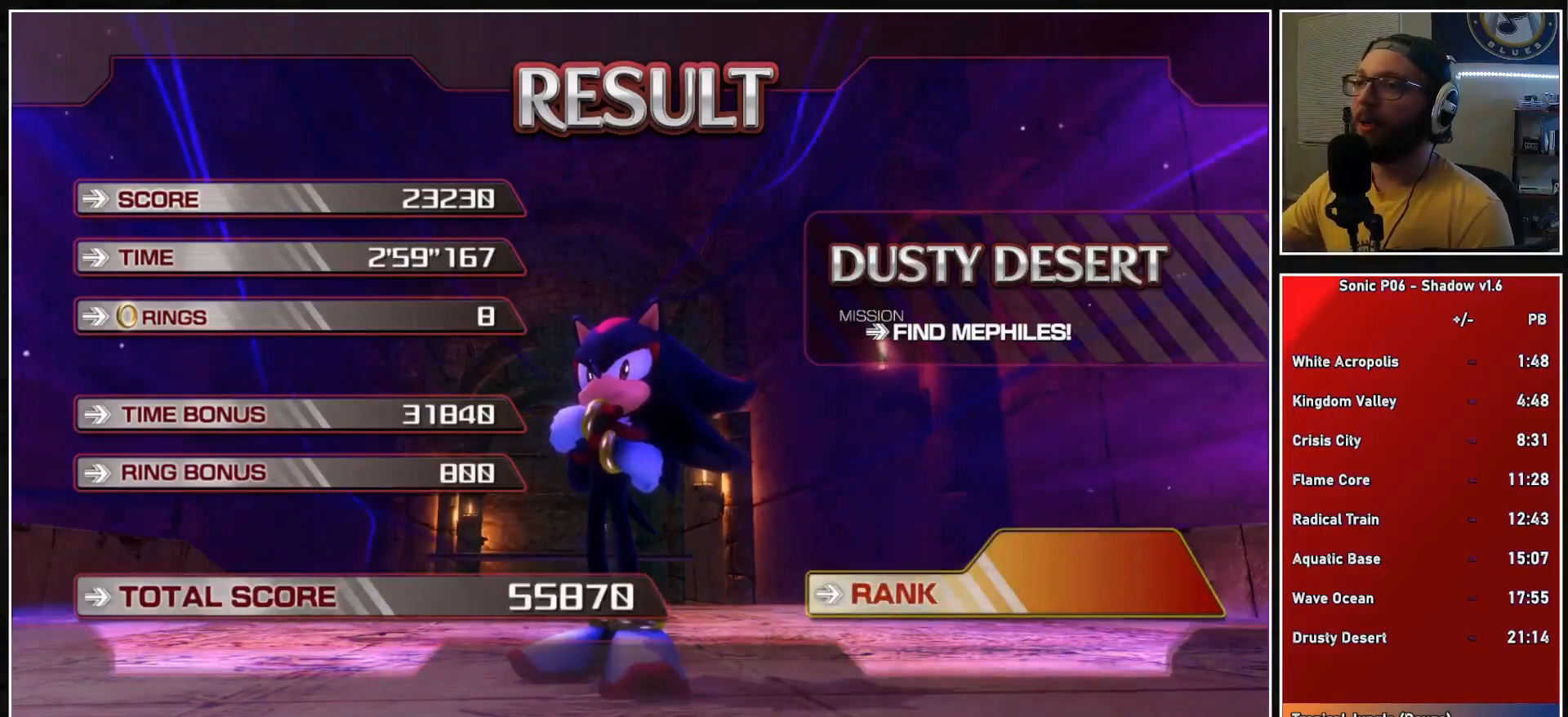
{"buttons": [], "left_stick": "center", "right_stick": "center", "events": [[33, "A", "down"], [117, "A", "up"], [383, "A", "down"], [450, "A", "up"]]}
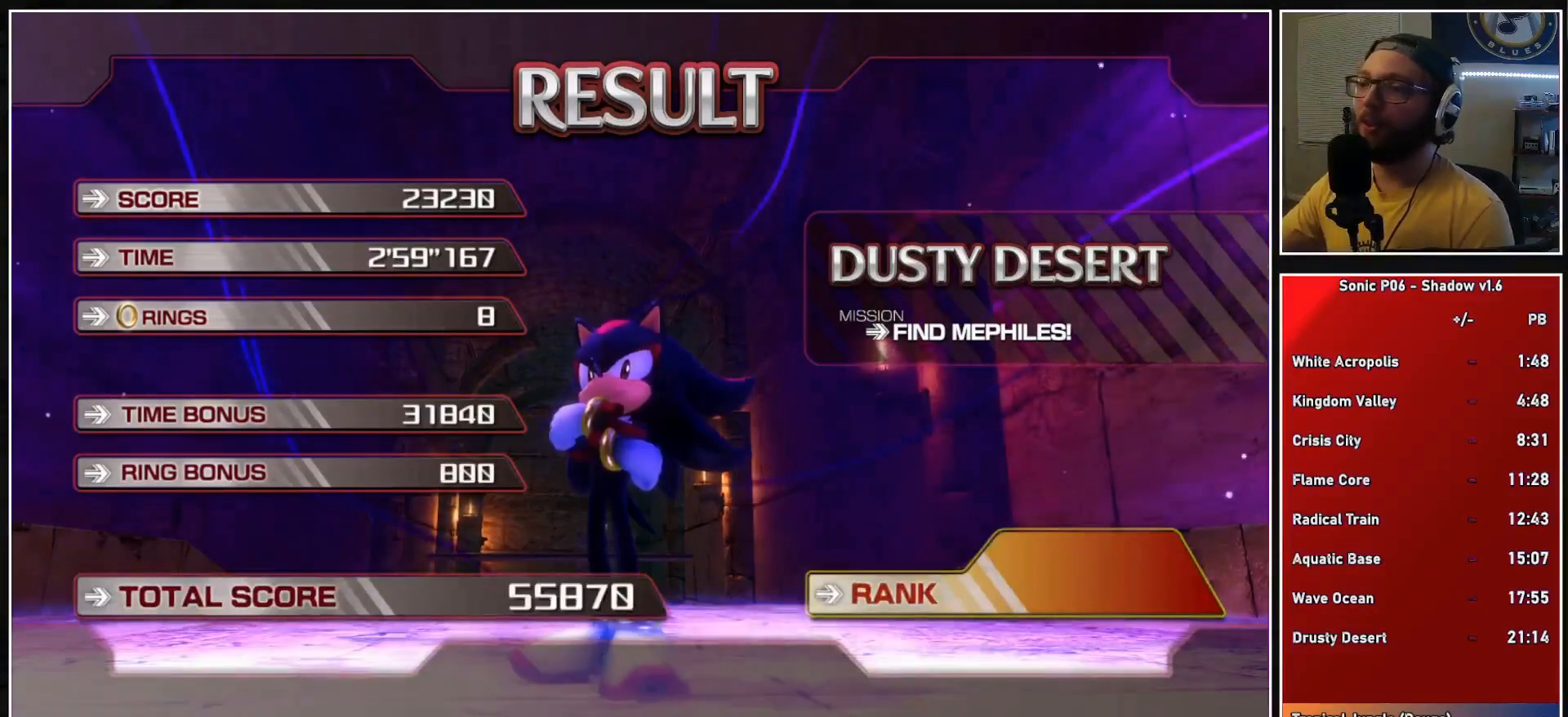
{"buttons": [], "left_stick": "center", "right_stick": "center", "events": [[67, "A", "down"], [150, "A", "up"], [250, "A", "down"], [333, "A", "up"], [417, "A", "down"], [483, "A", "up"]]}
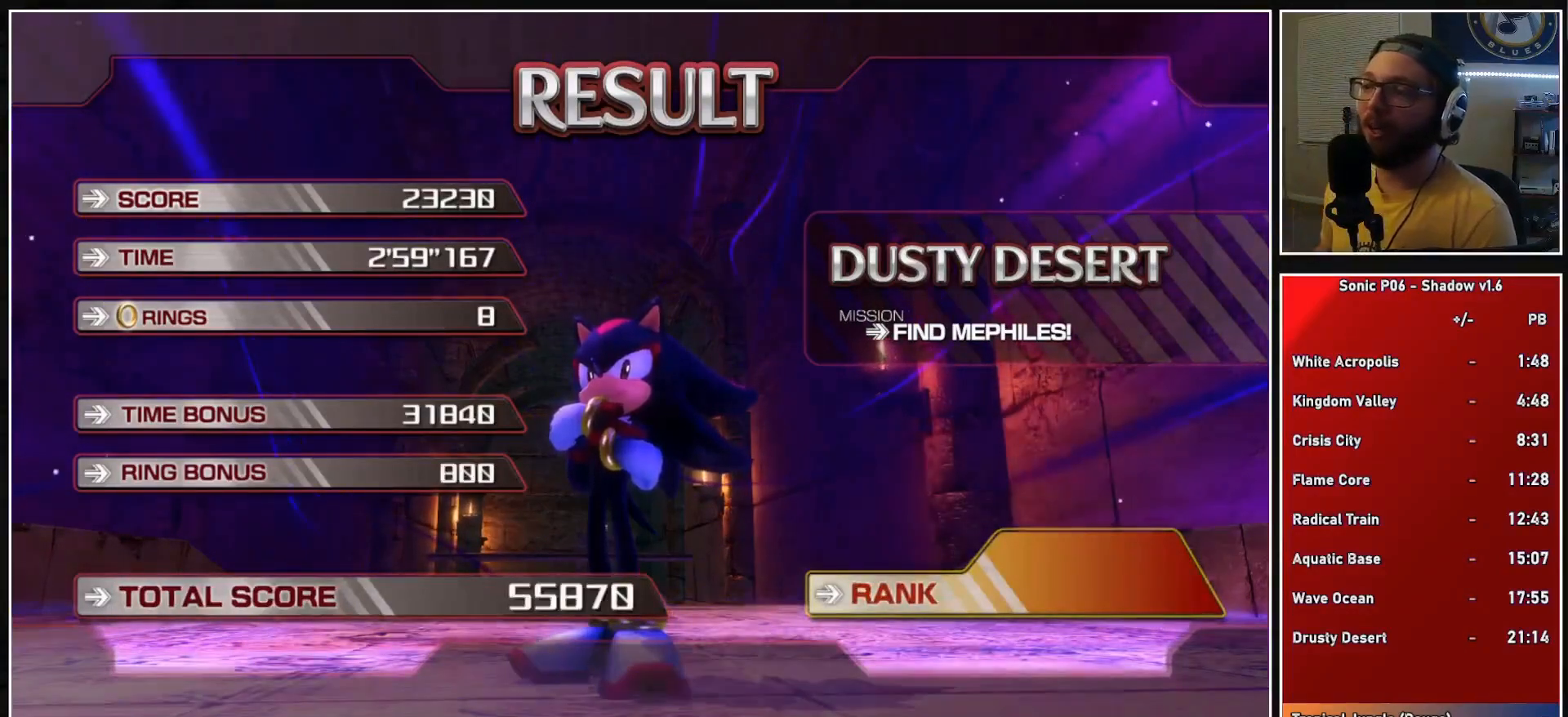
{"buttons": [], "left_stick": "center", "right_stick": "center", "events": []}
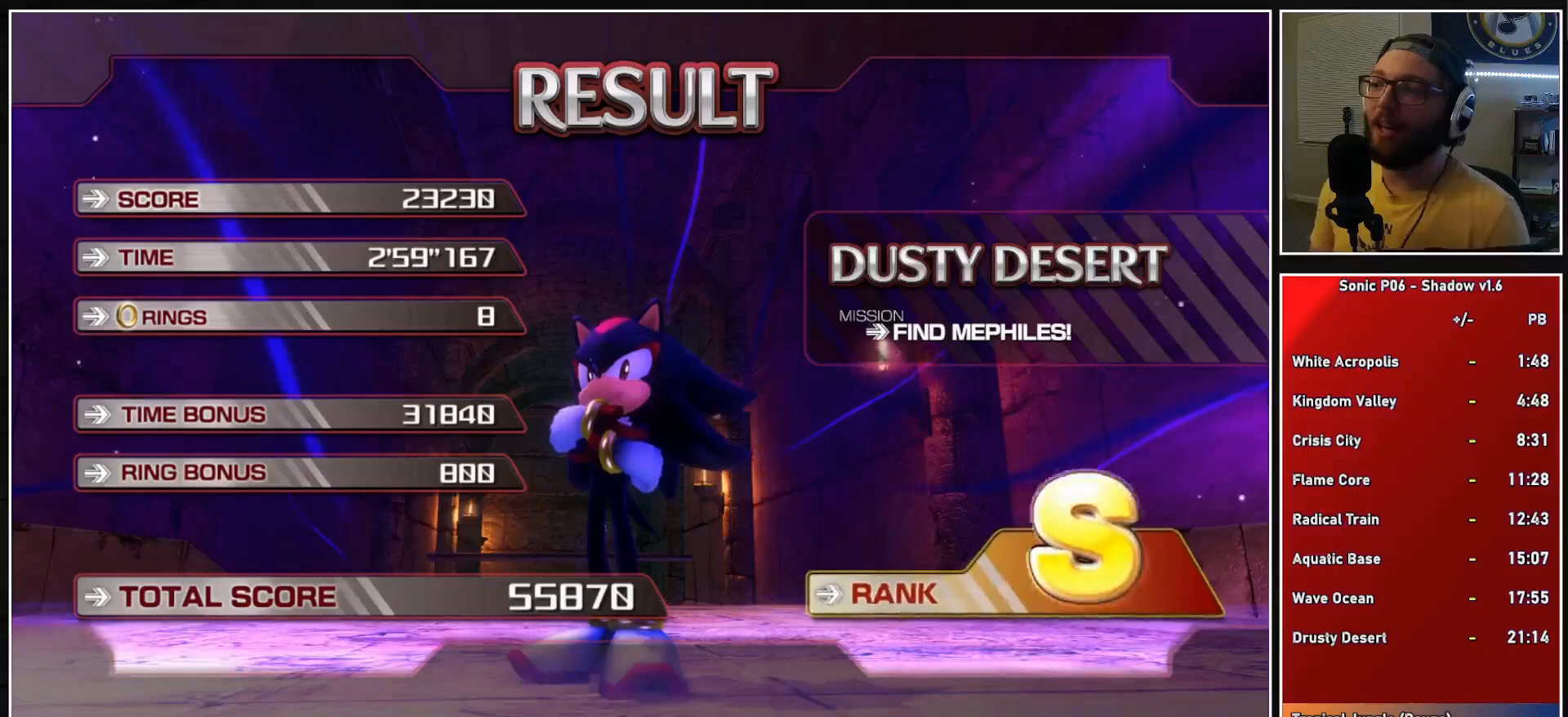
{"buttons": [], "left_stick": "center", "right_stick": "center", "events": []}
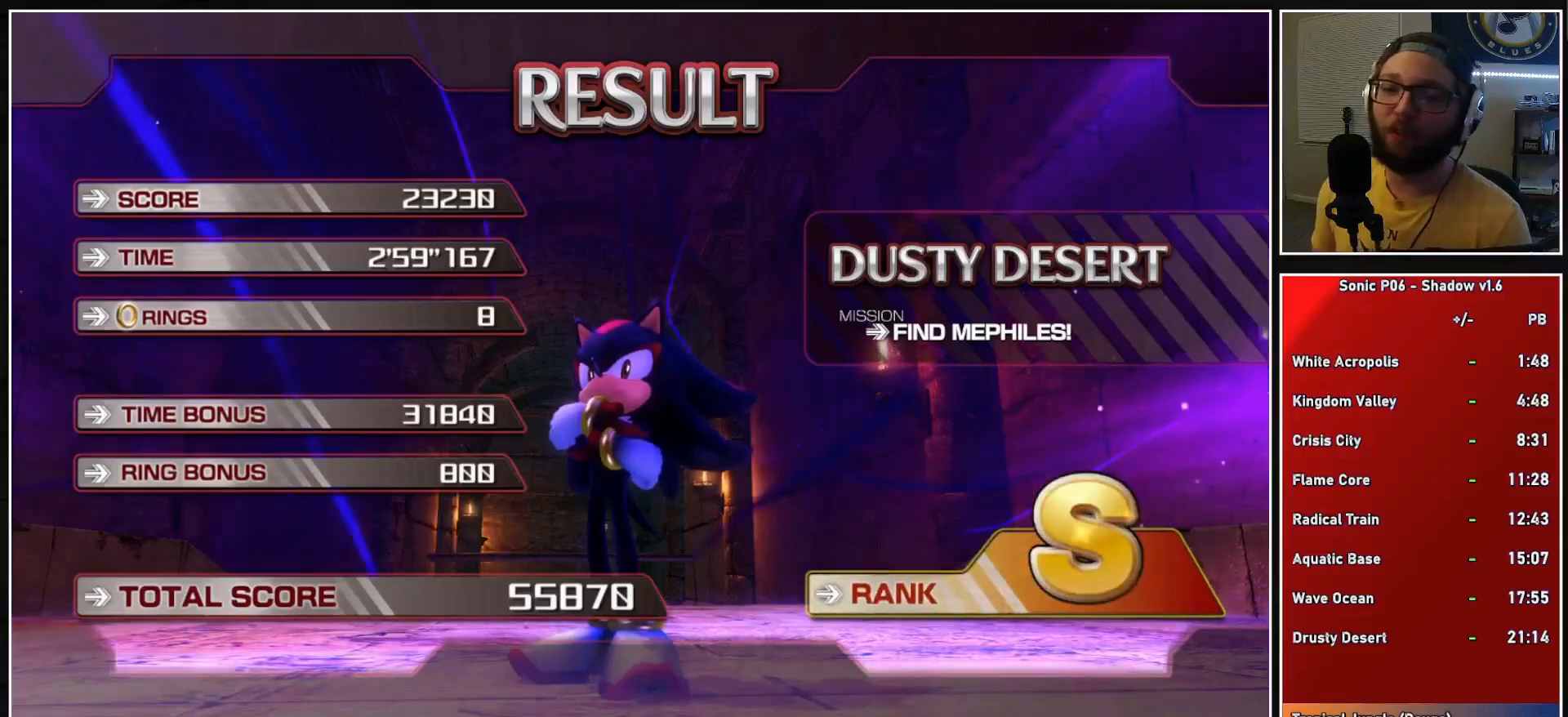
{"buttons": [], "left_stick": "center", "right_stick": "center", "events": []}
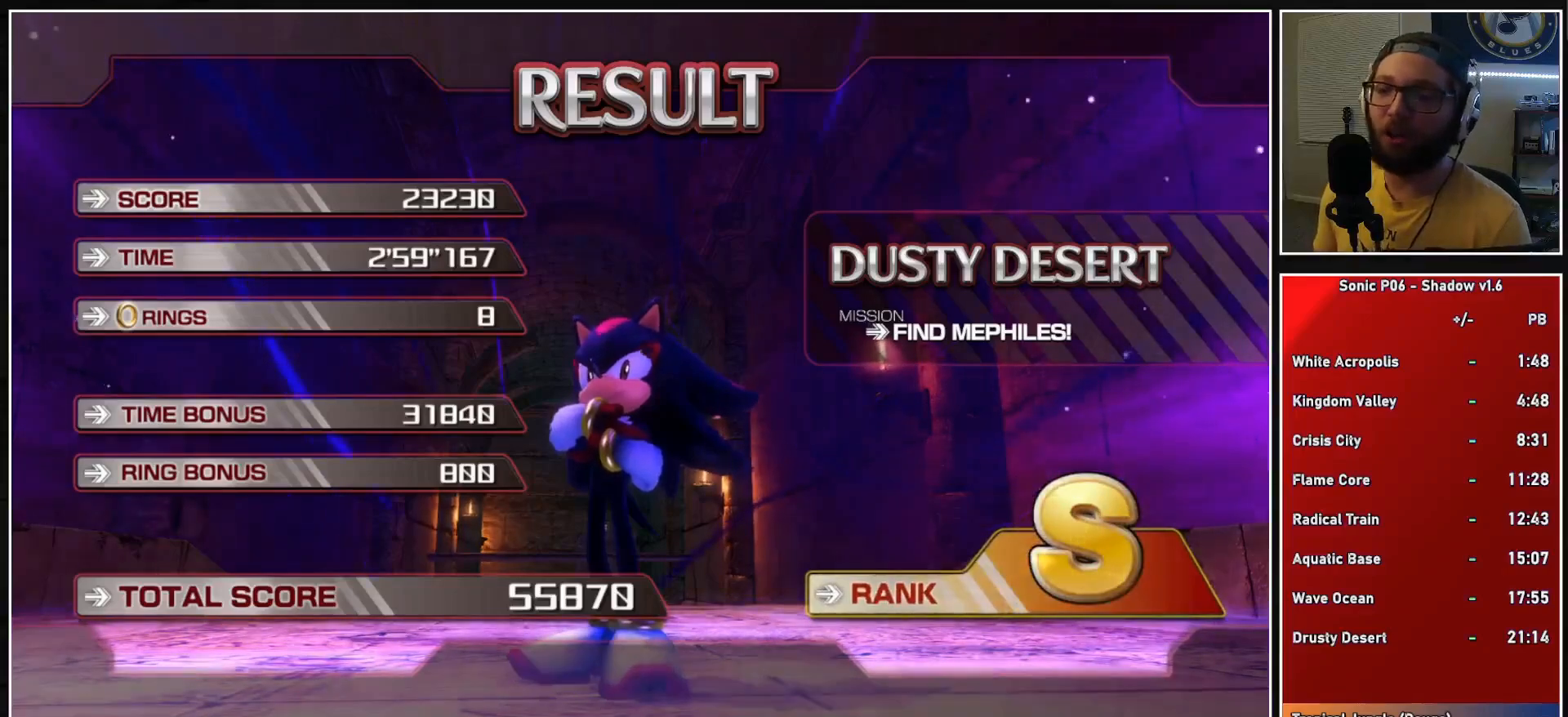
{"buttons": [], "left_stick": "center", "right_stick": "center", "events": []}
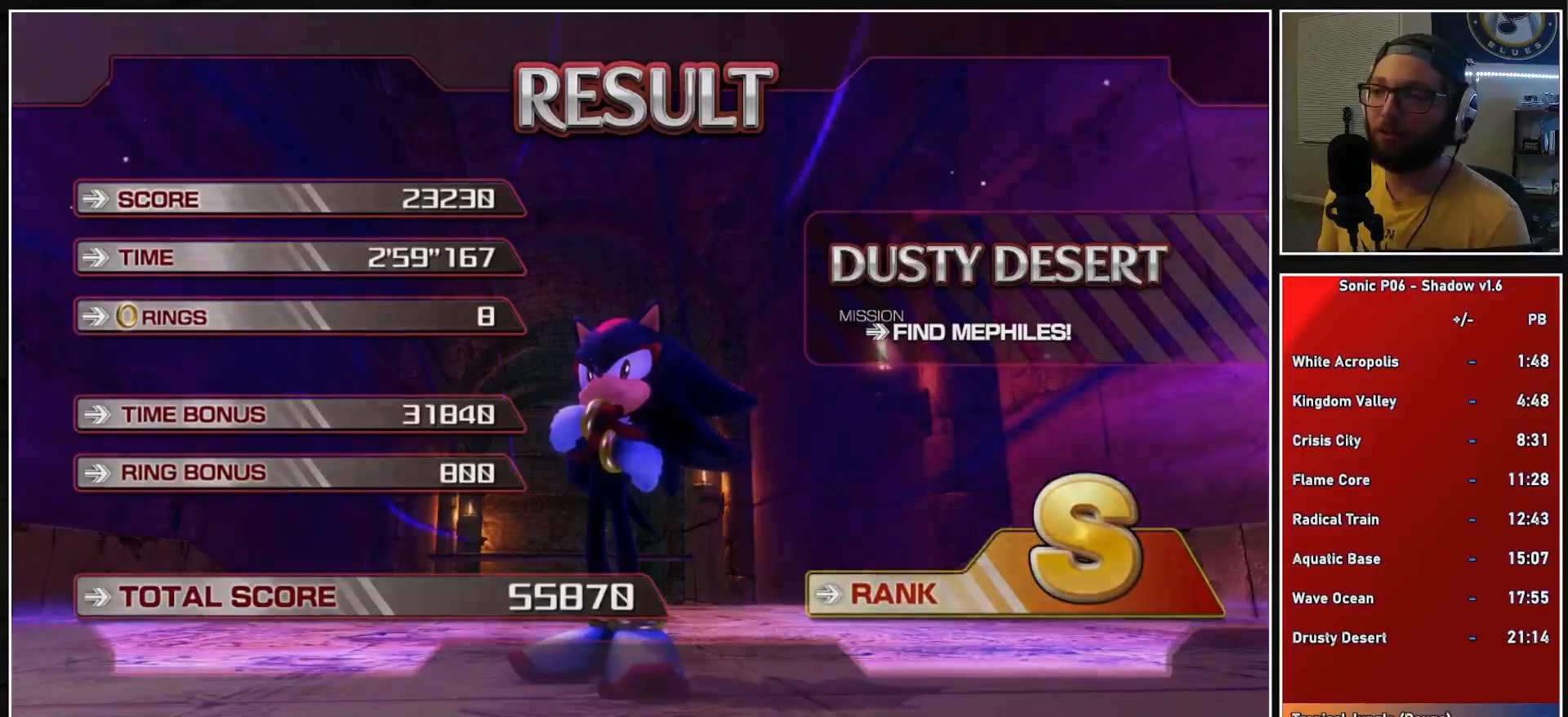
{"buttons": [], "left_stick": "center", "right_stick": "center", "events": []}
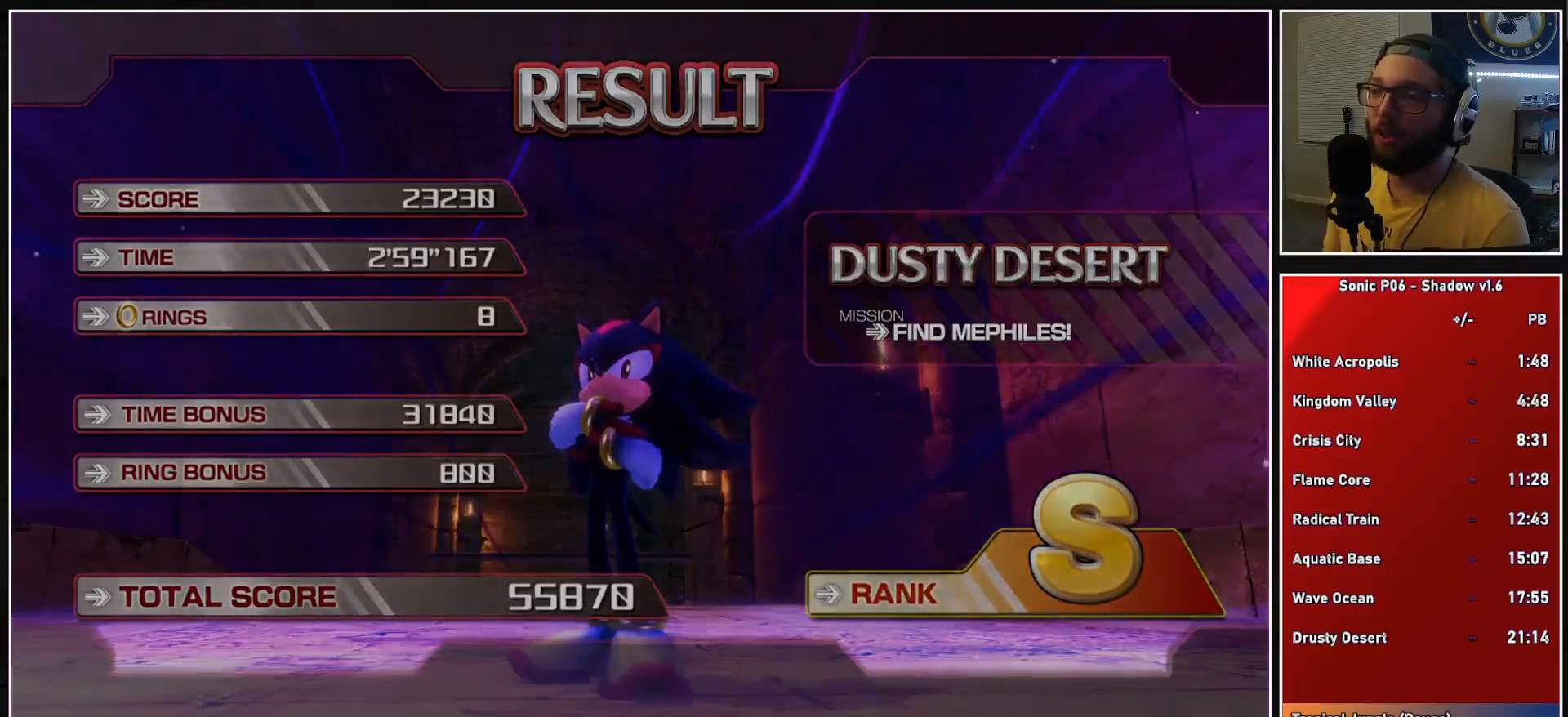
{"buttons": [], "left_stick": "center", "right_stick": "center", "events": []}
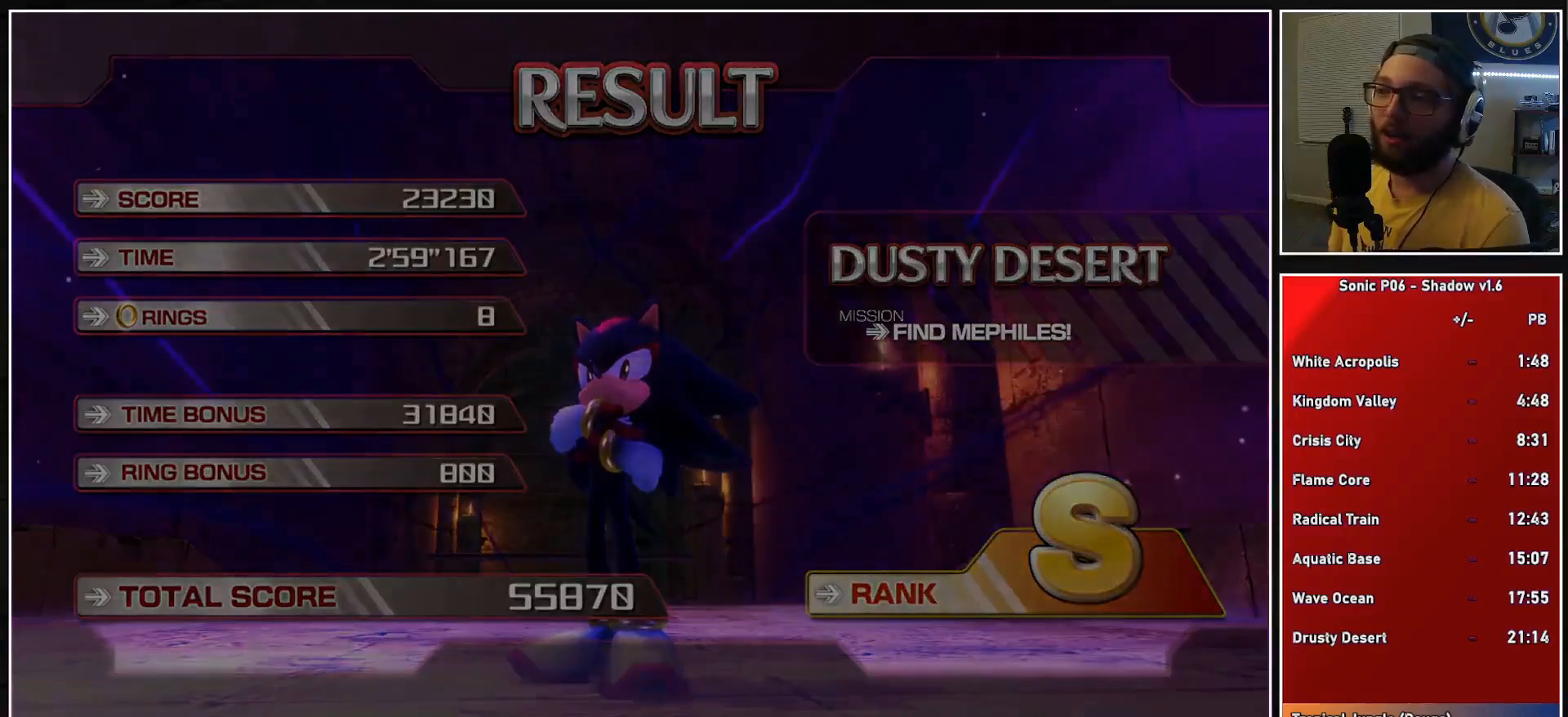
{"buttons": [], "left_stick": "center", "right_stick": "center", "events": []}
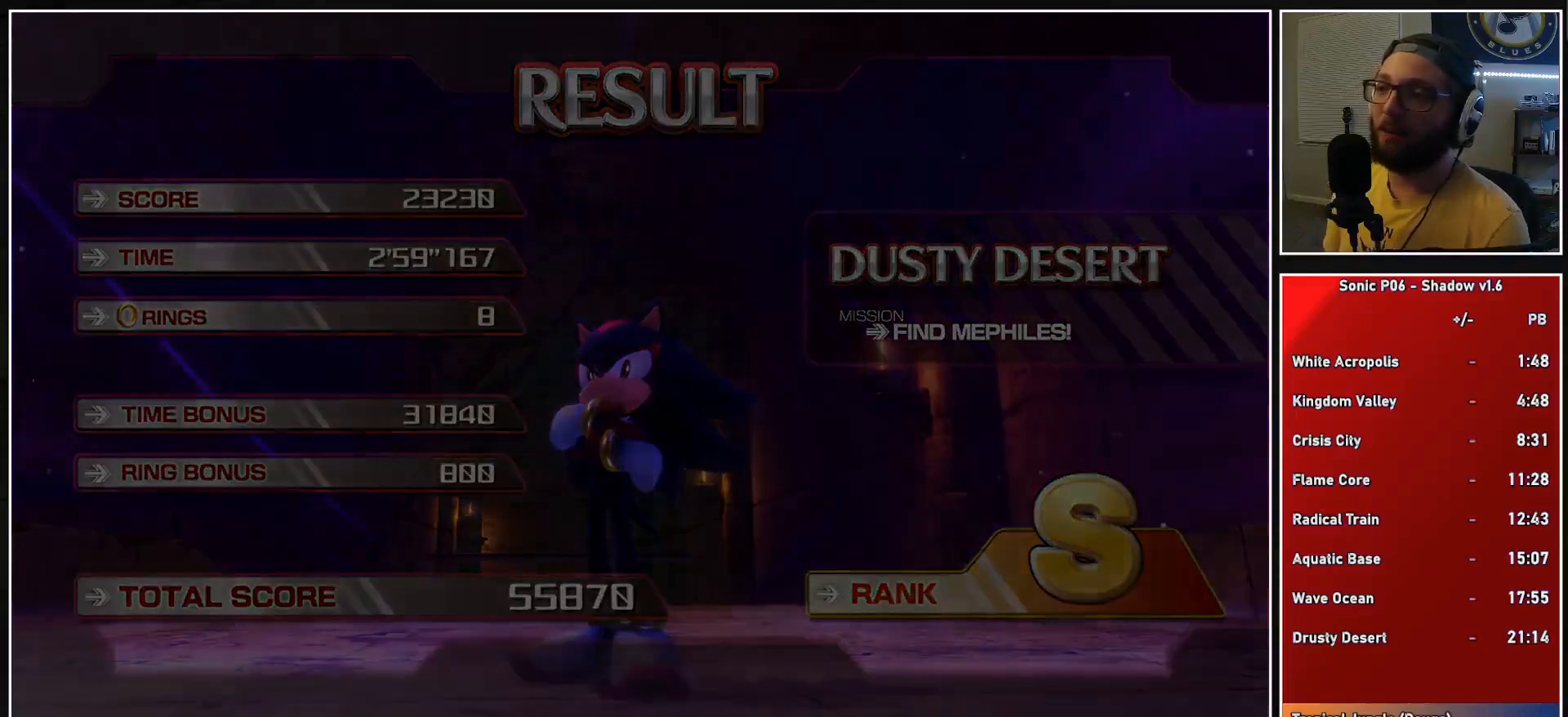
{"buttons": [], "left_stick": "center", "right_stick": "center", "events": []}
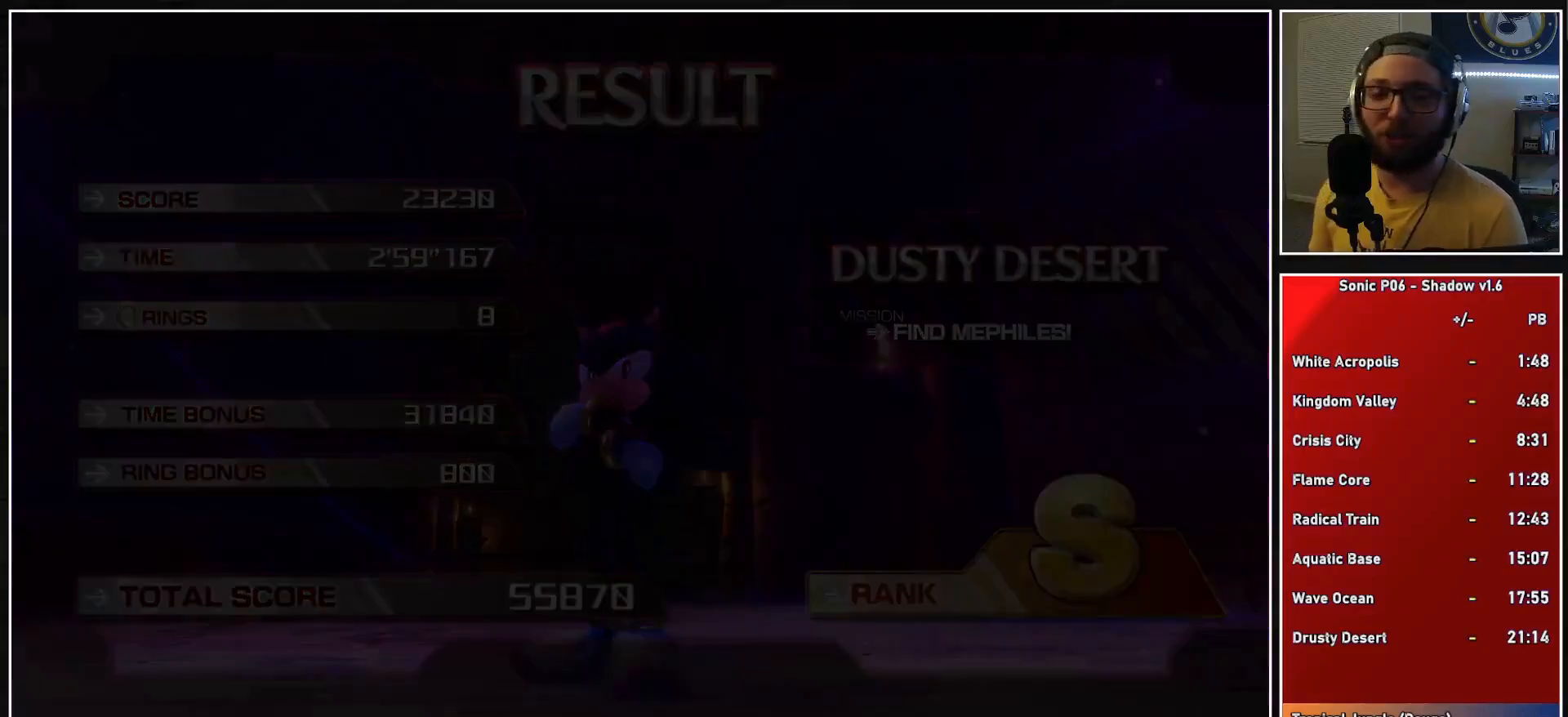
{"buttons": [], "left_stick": "center", "right_stick": "center", "events": []}
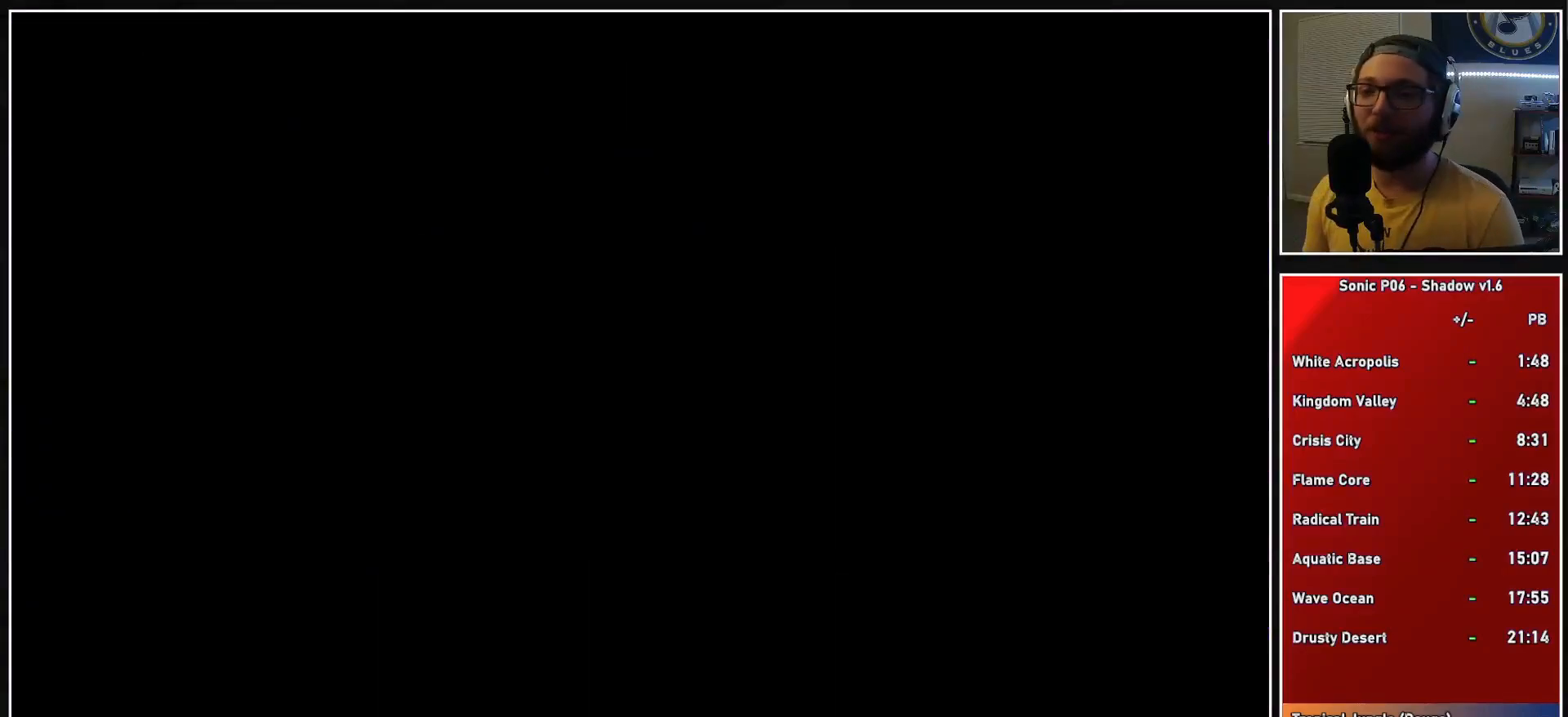
{"buttons": [], "left_stick": "down", "right_stick": "center", "events": [[467, "left_stick", "down"]]}
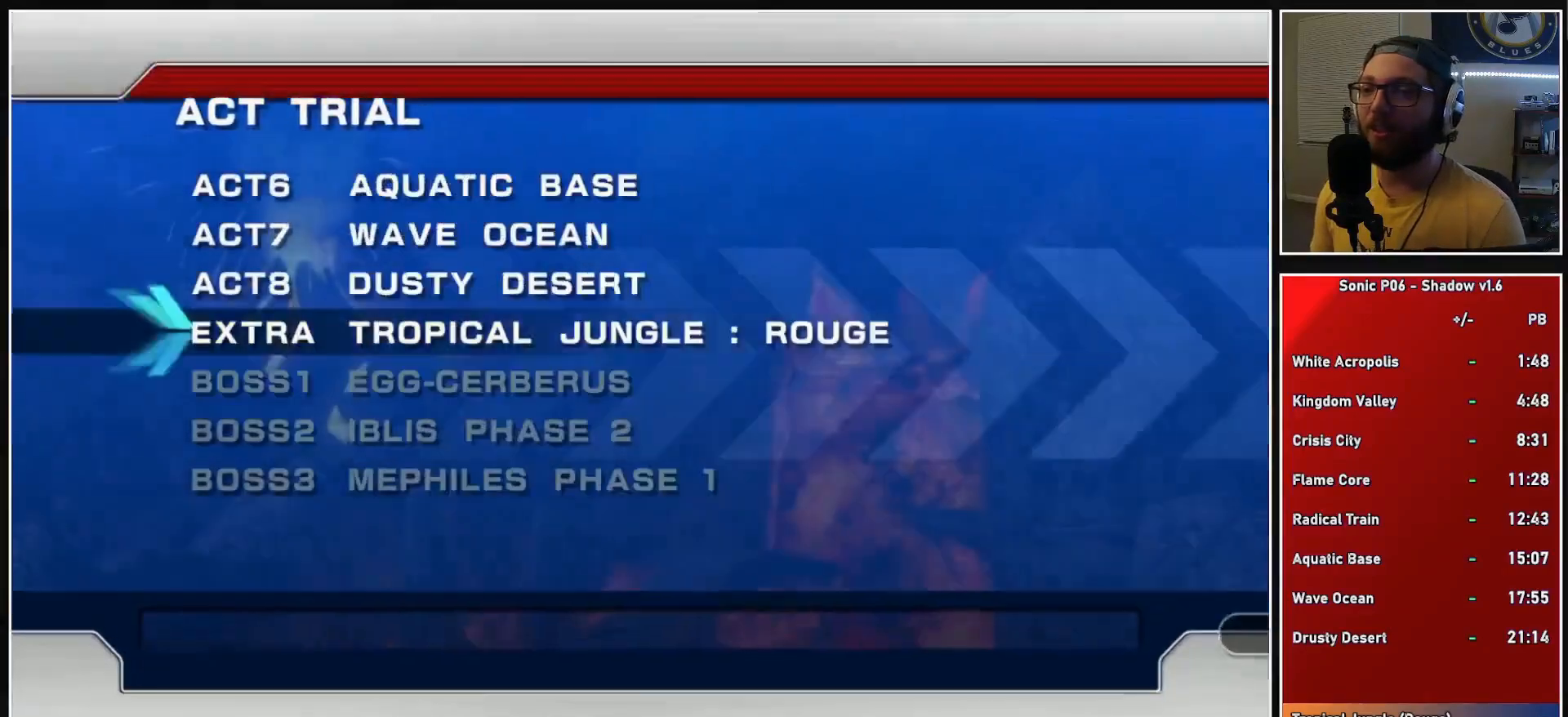
{"buttons": [], "left_stick": "center", "right_stick": "center", "events": [[50, "A", "down"], [100, "left_stick", "center"], [133, "A", "up"], [200, "A", "down"], [283, "A", "up"], [333, "A", "down"], [450, "A", "up"]]}
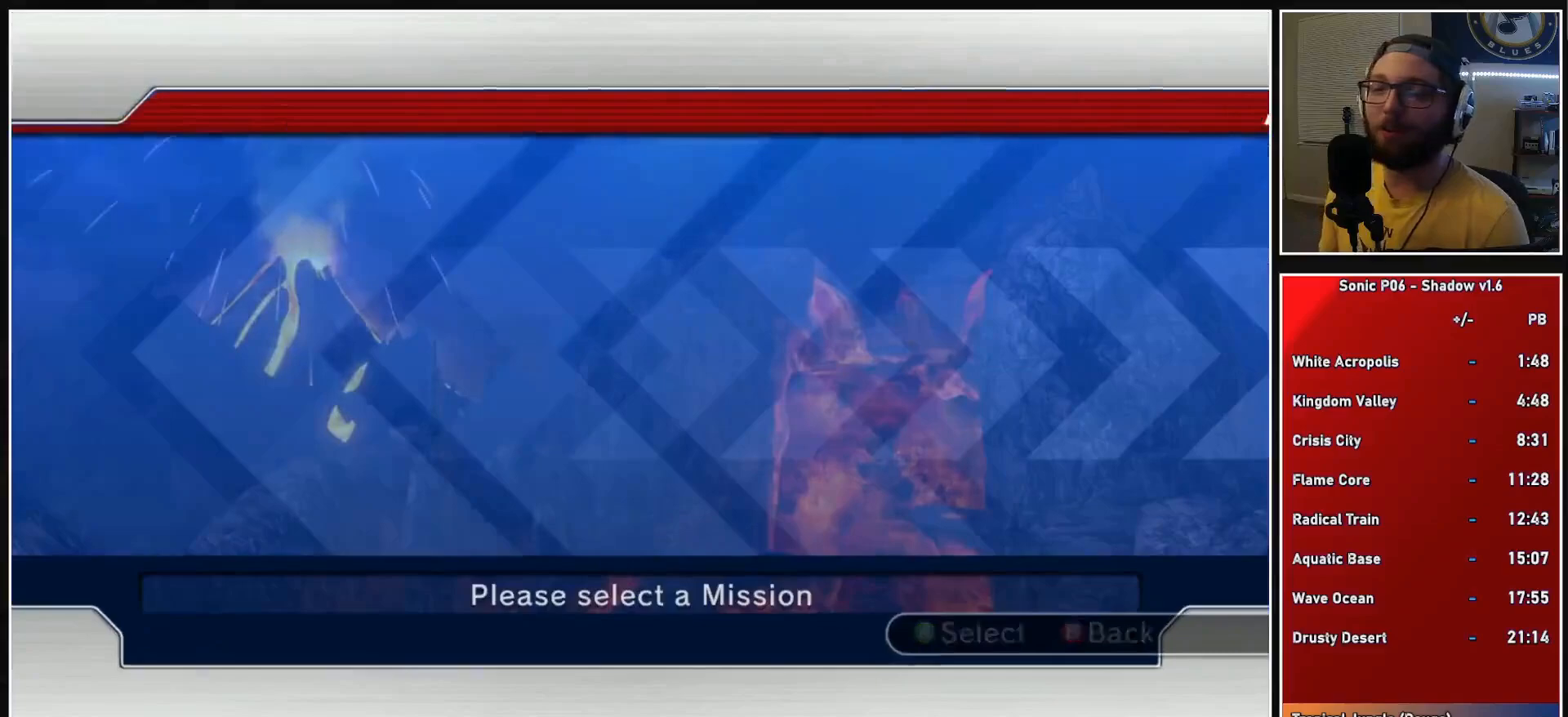
{"buttons": [], "left_stick": "center", "right_stick": "center", "events": []}
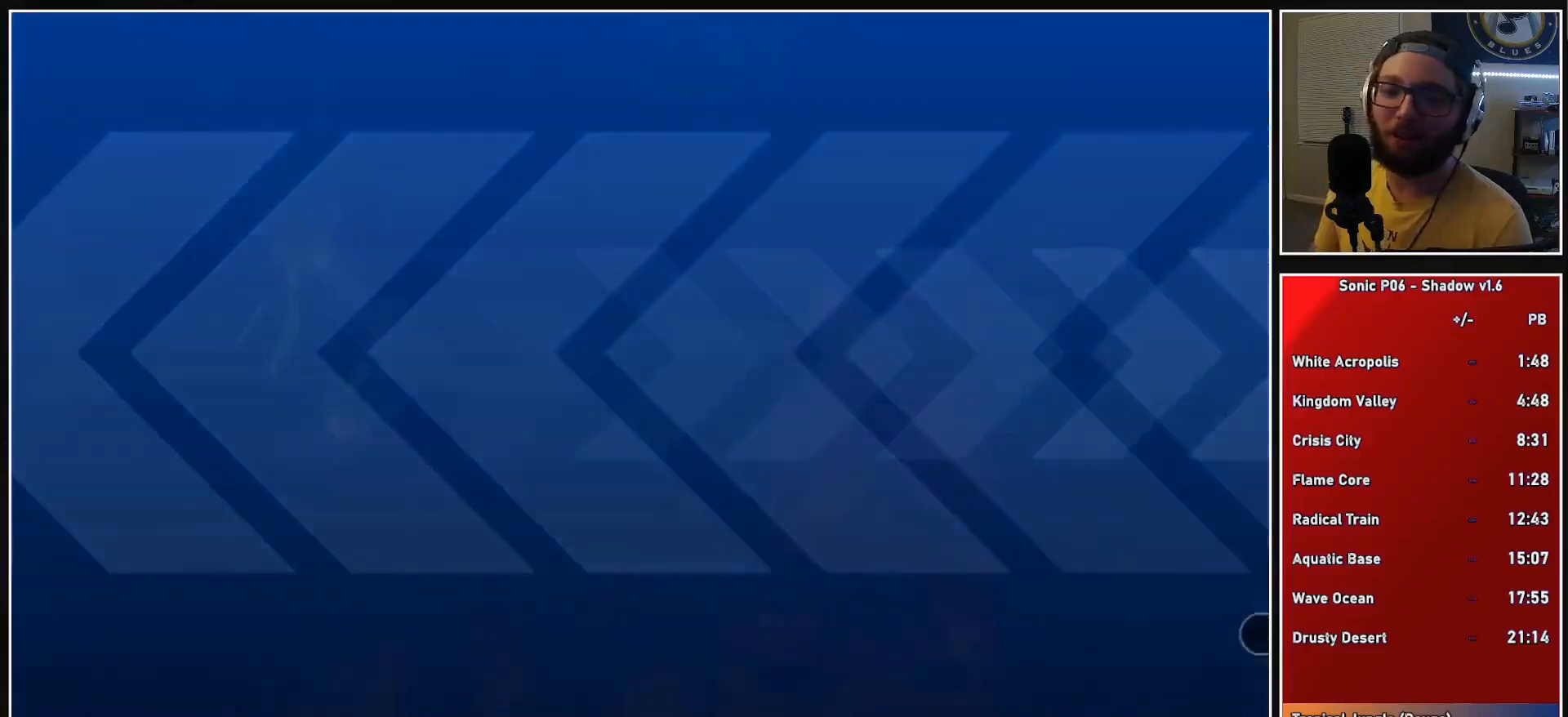
{"buttons": [], "left_stick": "center", "right_stick": "center", "events": []}
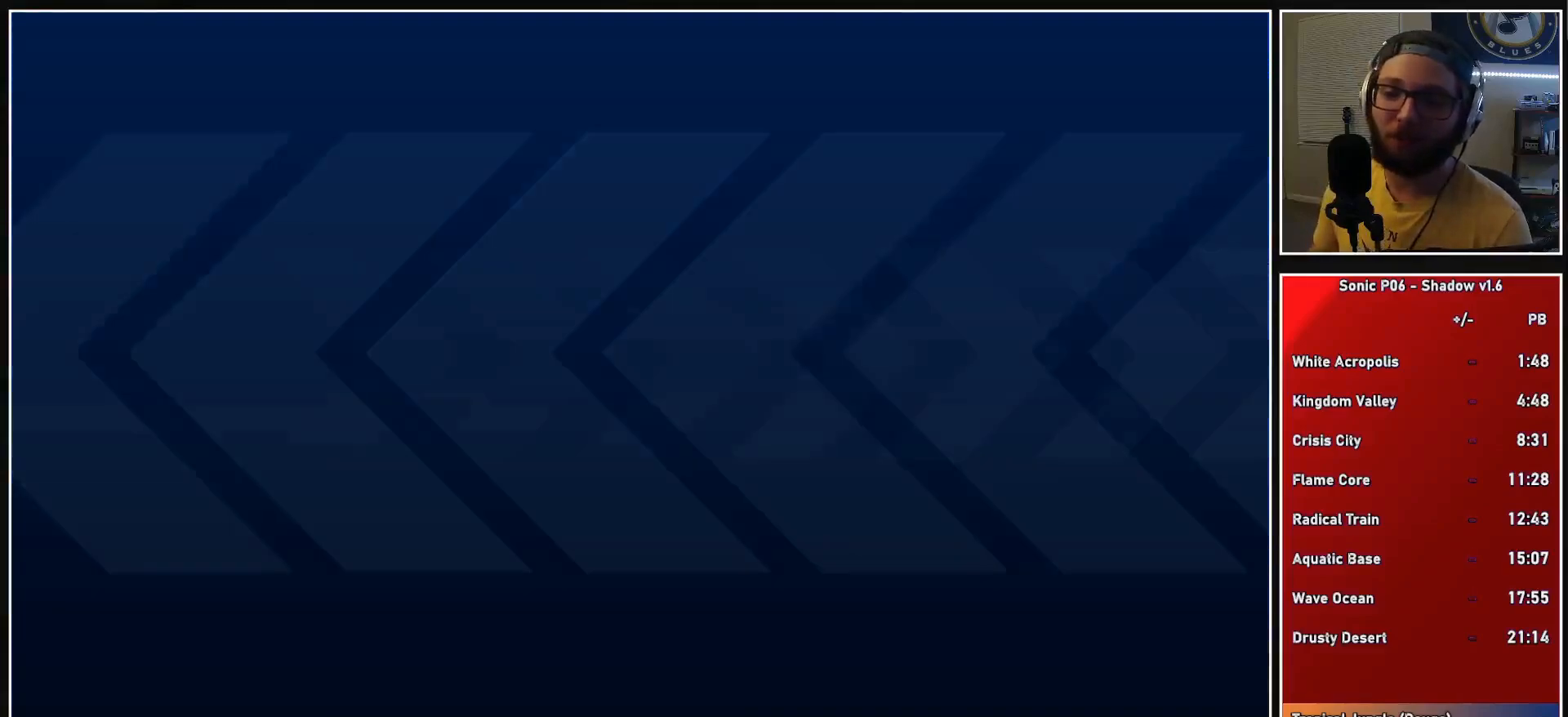
{"buttons": [], "left_stick": "center", "right_stick": "center", "events": []}
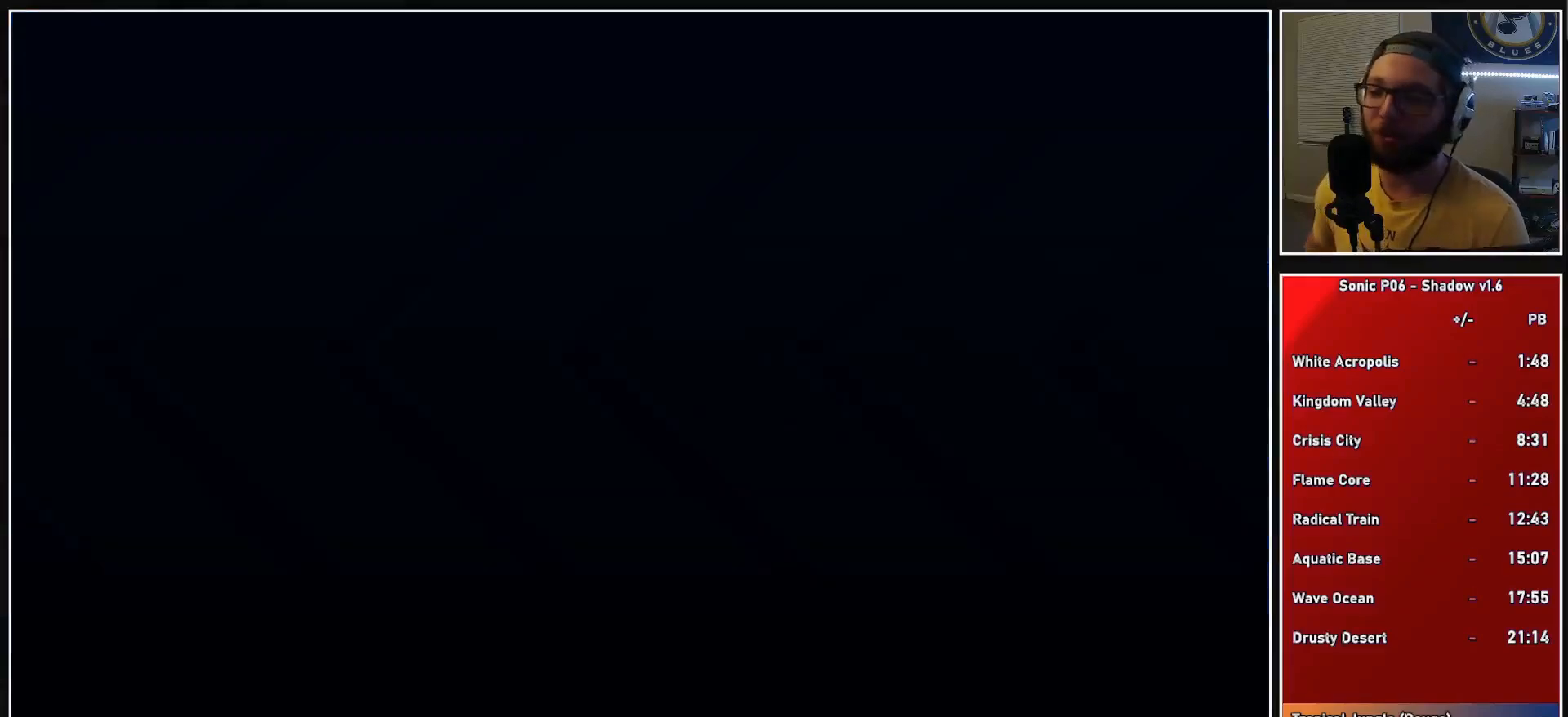
{"buttons": [], "left_stick": "center", "right_stick": "center", "events": []}
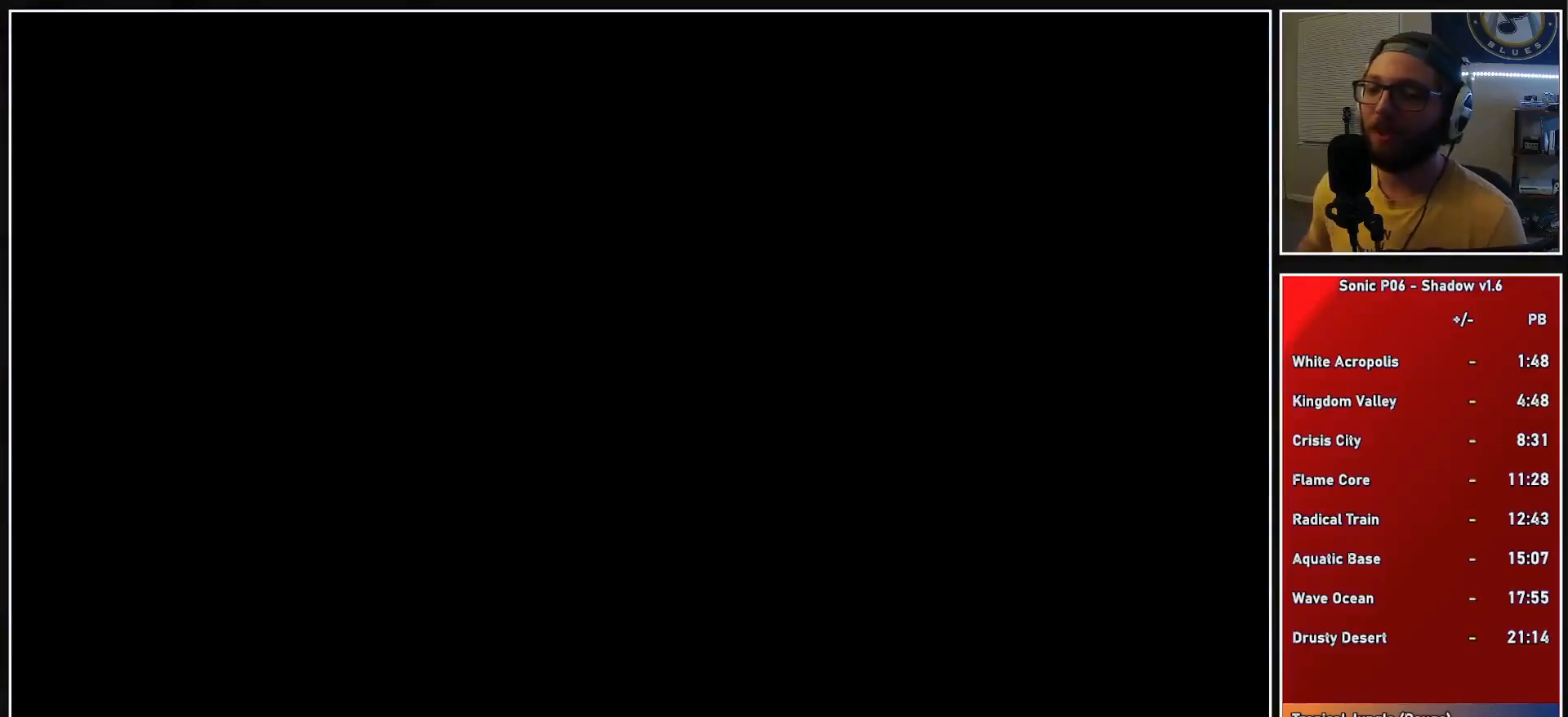
{"buttons": [], "left_stick": "center", "right_stick": "center", "events": []}
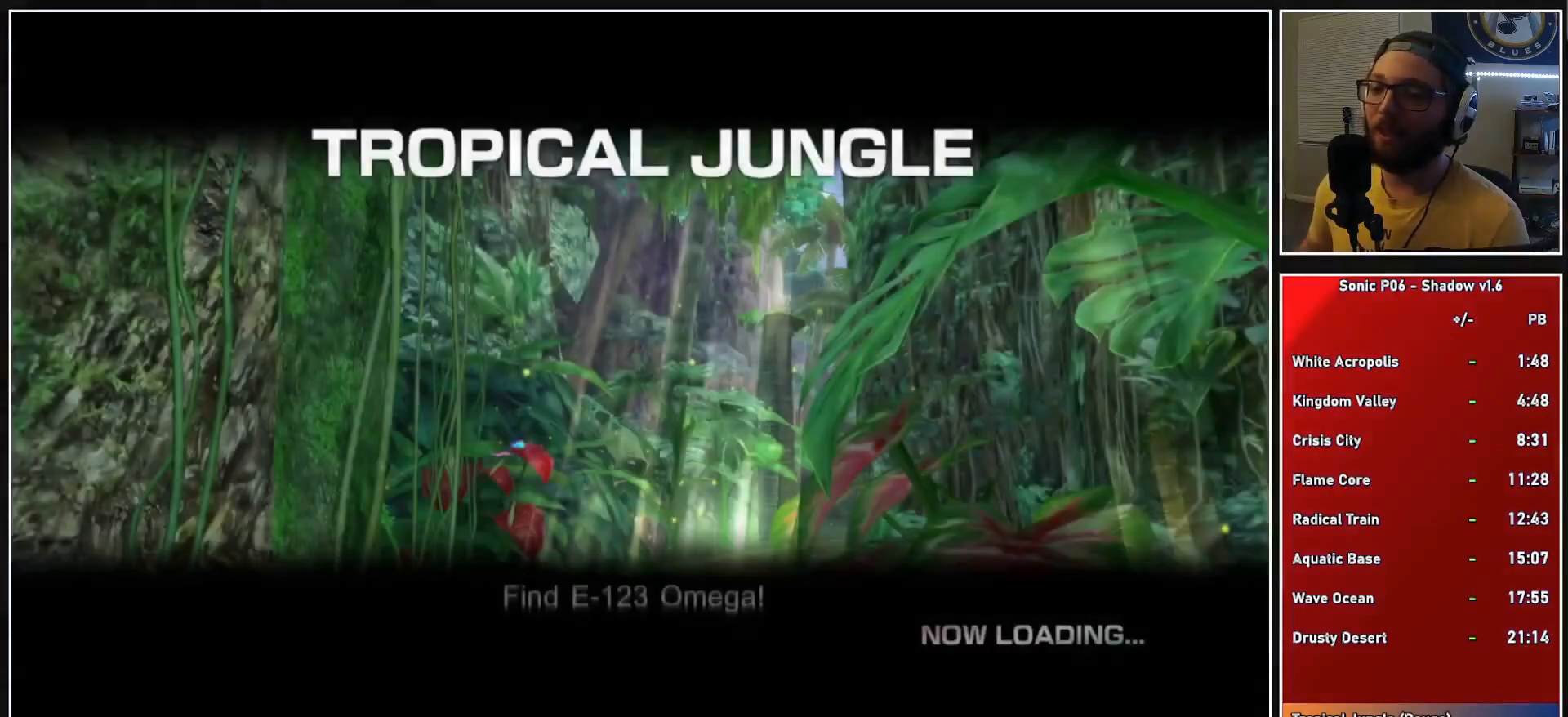
{"buttons": [], "left_stick": "center", "right_stick": "center", "events": []}
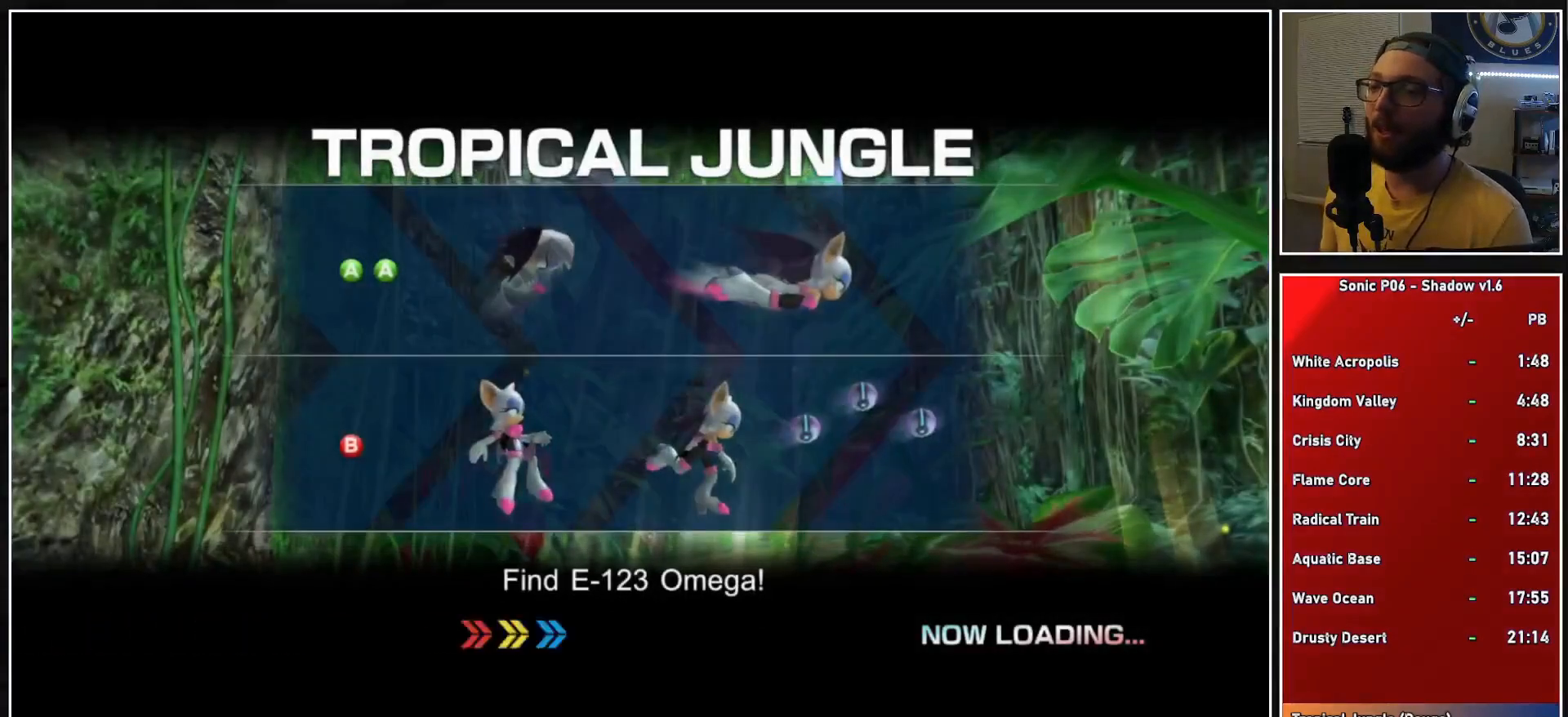
{"buttons": [], "left_stick": "up", "right_stick": "center", "events": [[167, "left_stick", "up"]]}
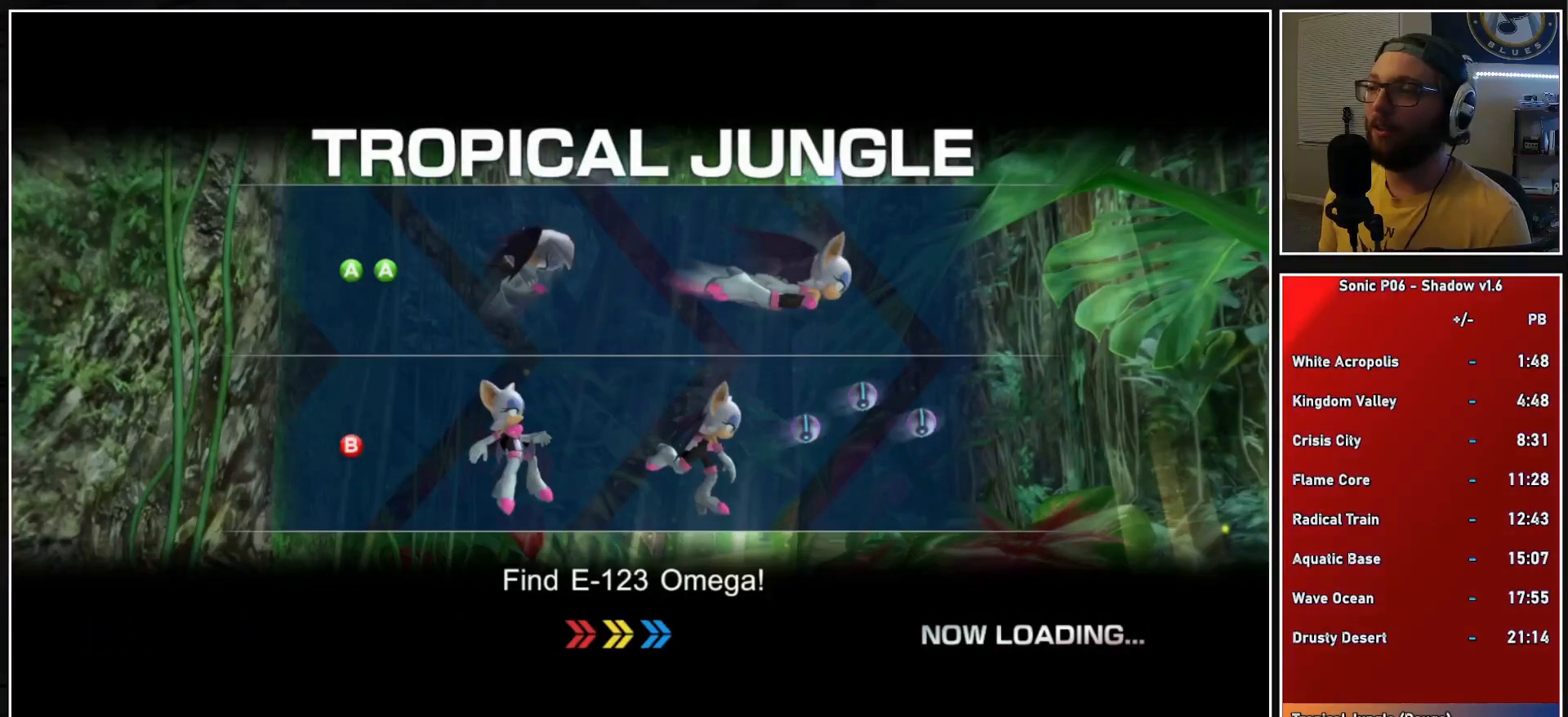
{"buttons": [], "left_stick": "center", "right_stick": "center", "events": [[50, "left_stick", "center"]]}
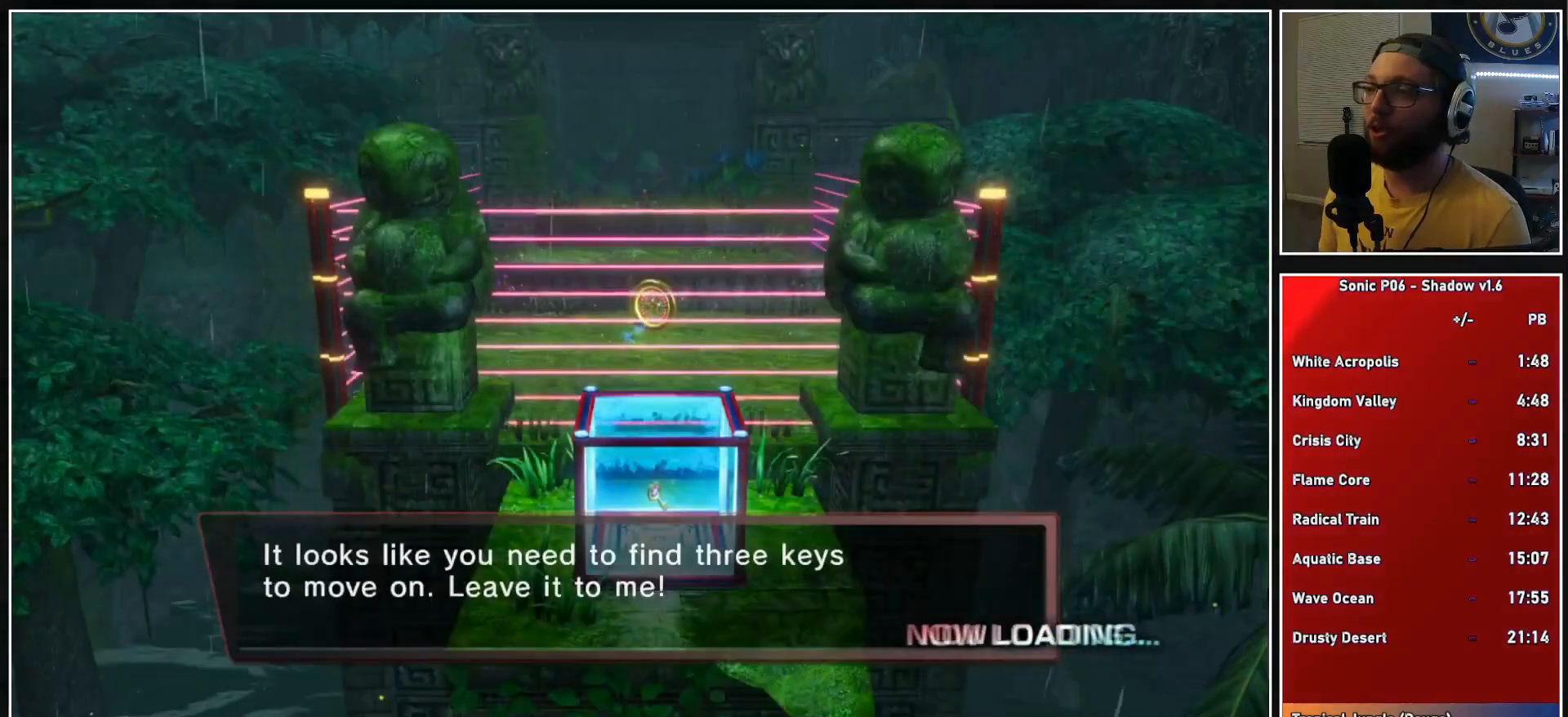
{"buttons": [], "left_stick": "center", "right_stick": "center", "events": []}
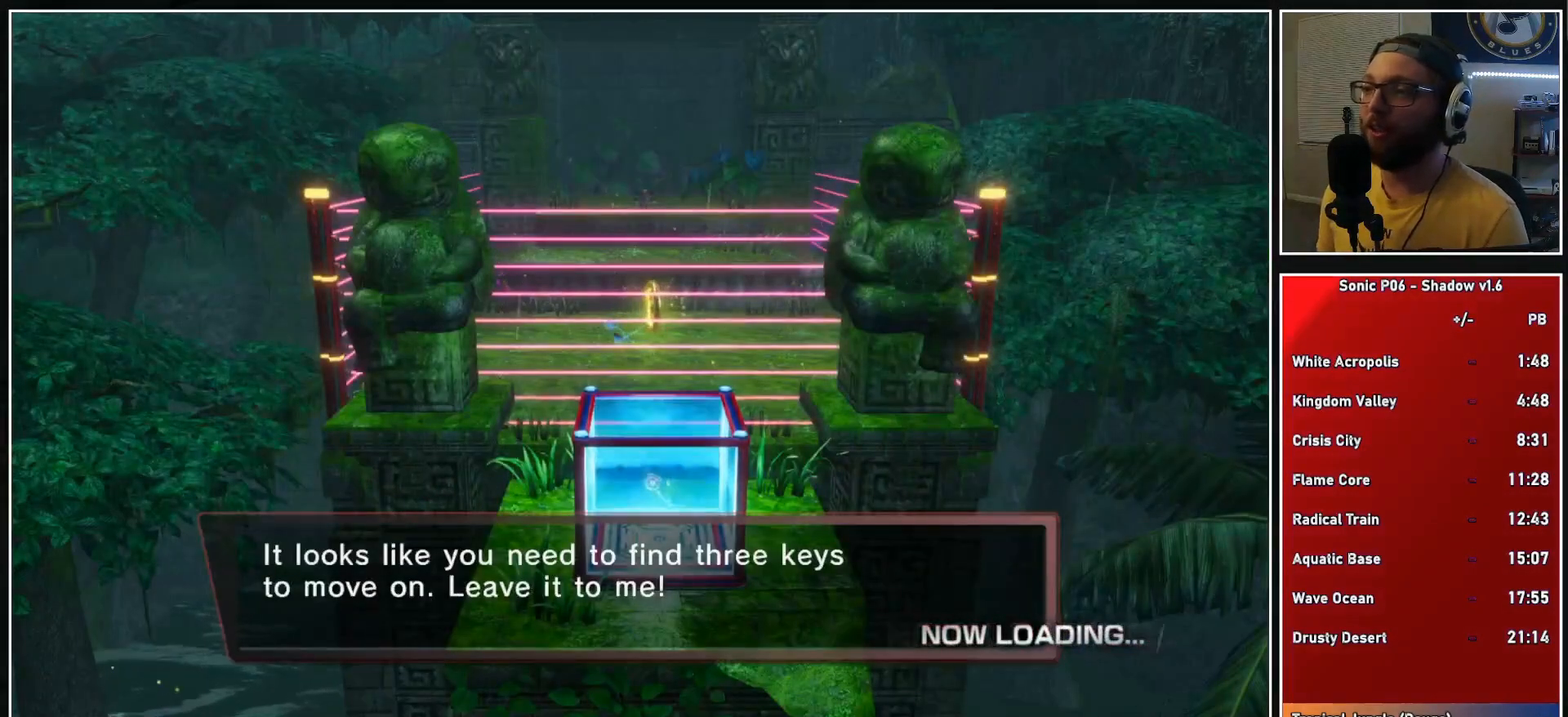
{"buttons": [], "left_stick": "center", "right_stick": "center", "events": []}